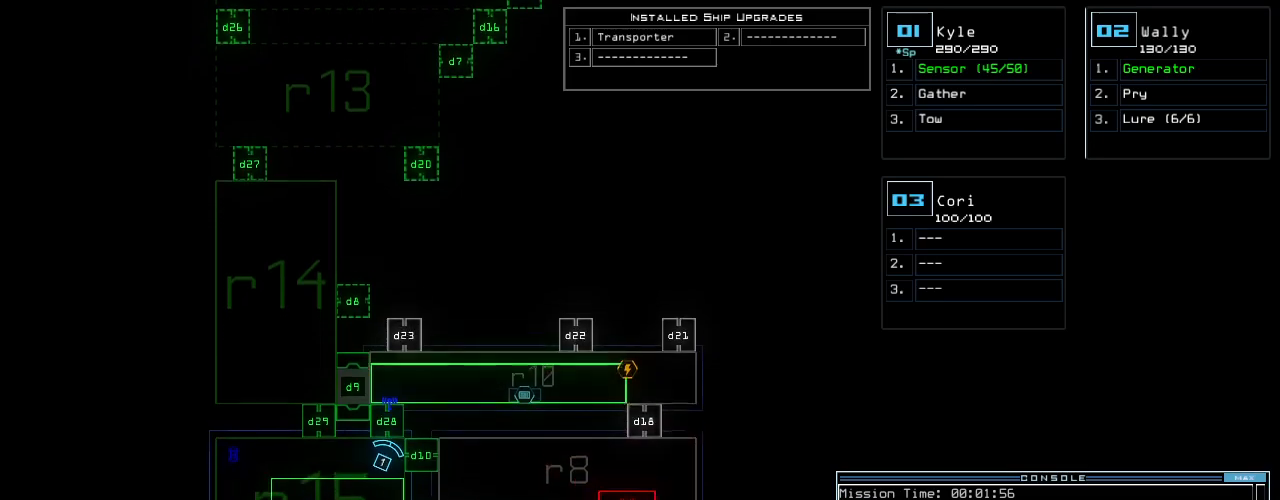
Gameplay with keyboard; each line is a JSON object with the keys held at the frame after it. "events" lists presses ("down") and releases ("up") of ".", "0", "1", "2", "3", "4", "5", "6", "7", "8", "9", "a", "b", "backspace", "c", "caps_lock", "comma", "ctrl_l", "ctrl_r", "d", "down", "e", "equals", "escape", "f", "f11", "f12", "f5", "g", "h", "i", "j", "k", "l", "left", "m", "minus", "n", "o", "p", "q", "quote", "r", "return", "right", "s", "semicolon", "shift_l", "shift_r", "space", "t", "tab", "tilde", "u", "up", "v", "w", "x", "y" and "z" between this image and that frame as [ms after this image, input, new state], when the widget could be followed in between. No other keys are recorded. Mouse input is not recorded.
{"keys": [], "events": [[60, "down", "up"]]}
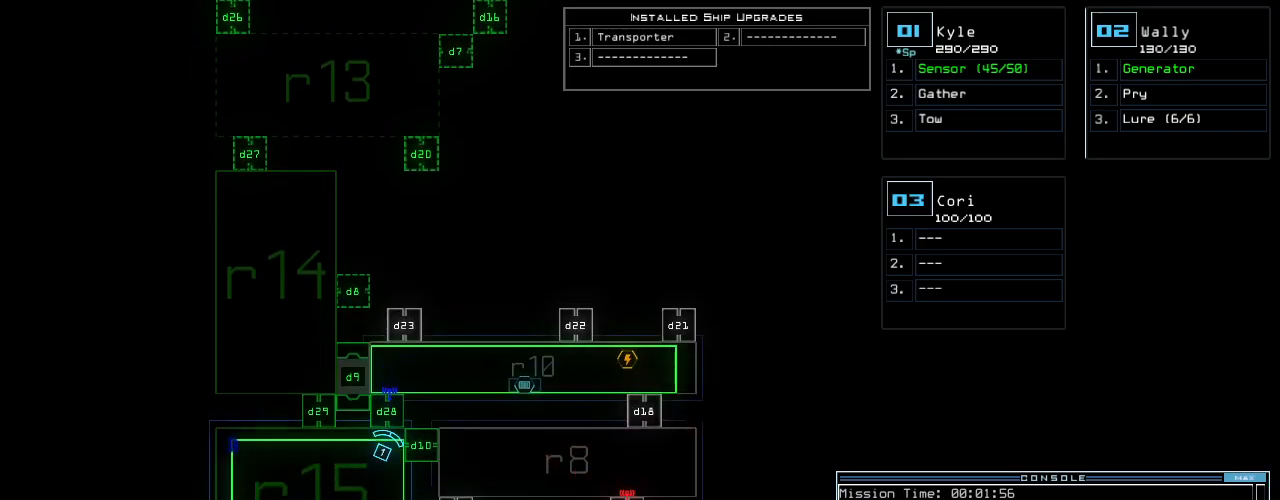
{"keys": [], "events": []}
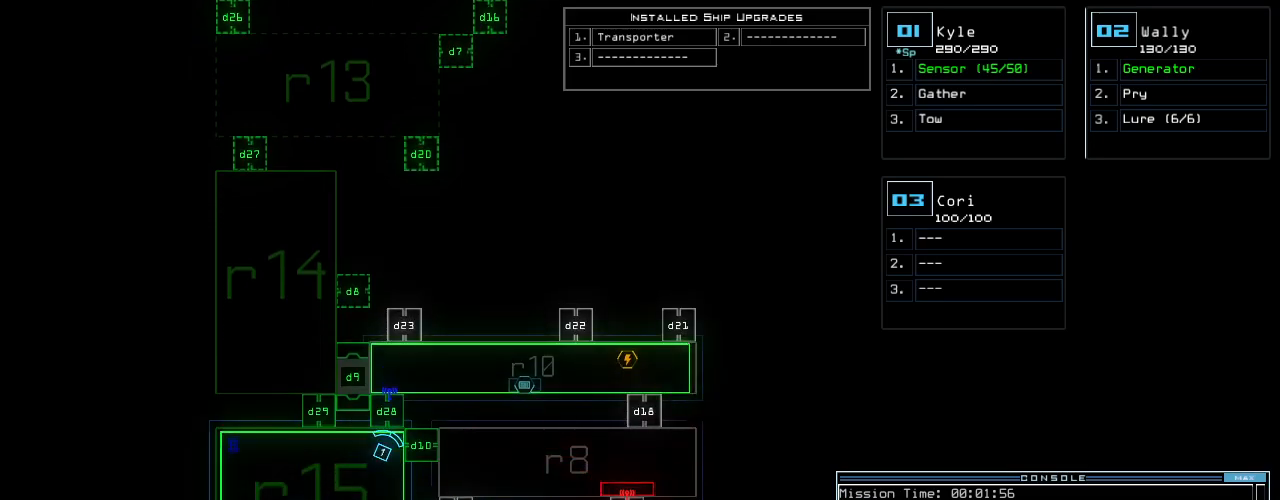
{"keys": [], "events": []}
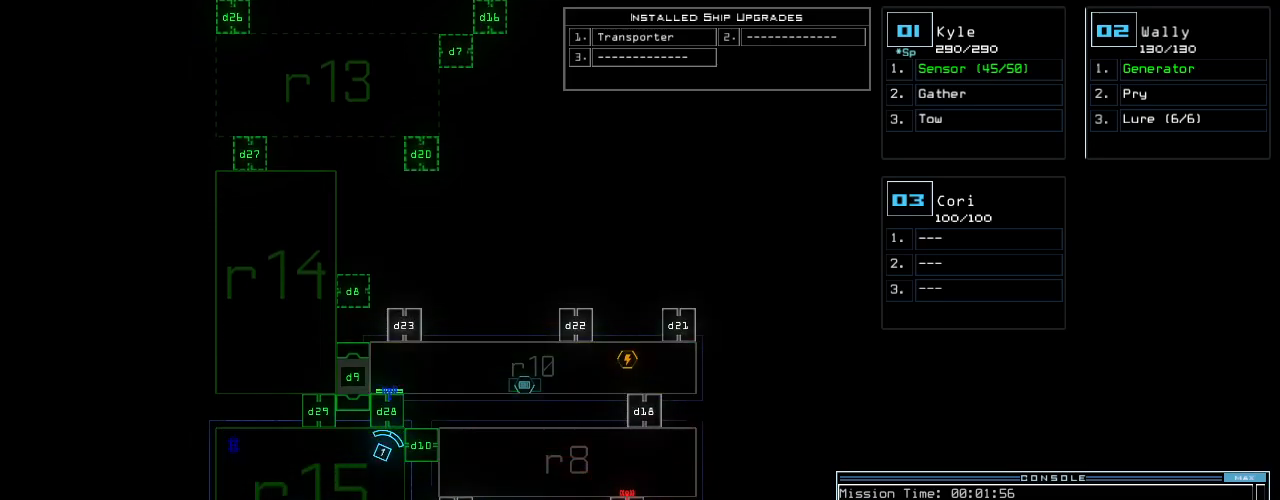
{"keys": [], "events": []}
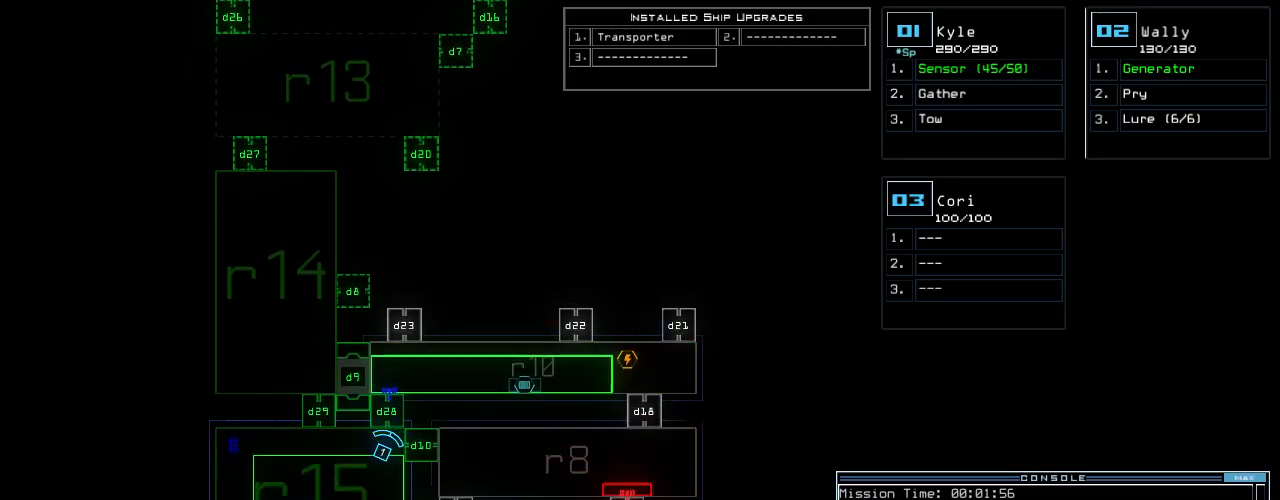
{"keys": [], "events": []}
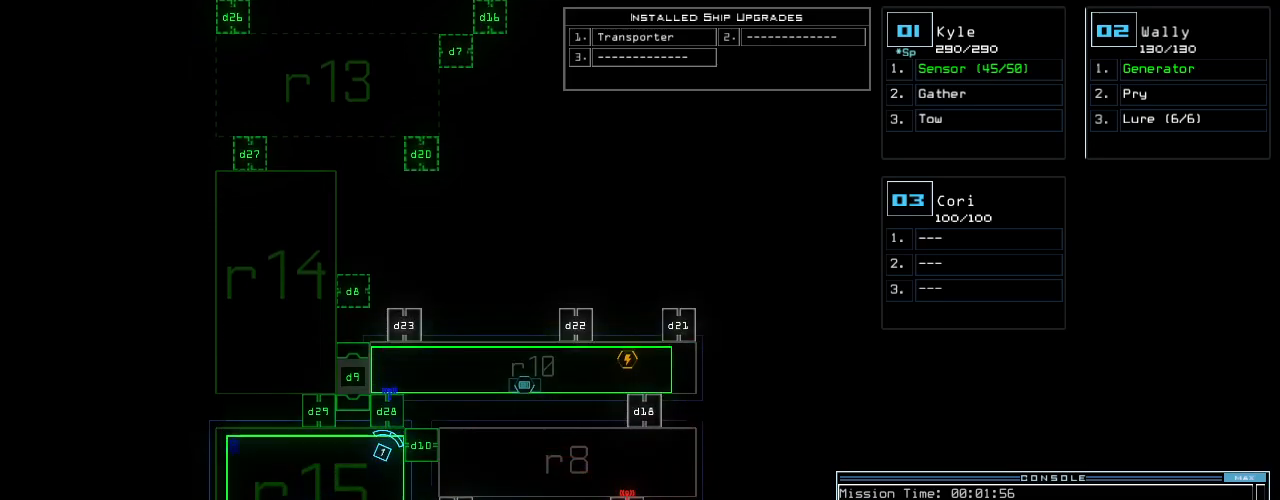
{"keys": [], "events": []}
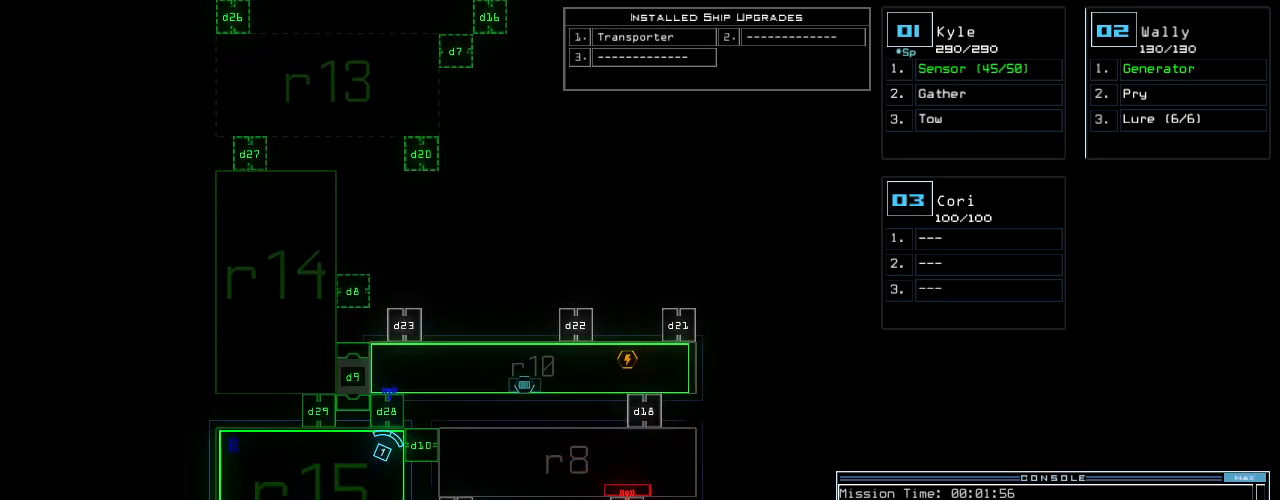
{"keys": [], "events": []}
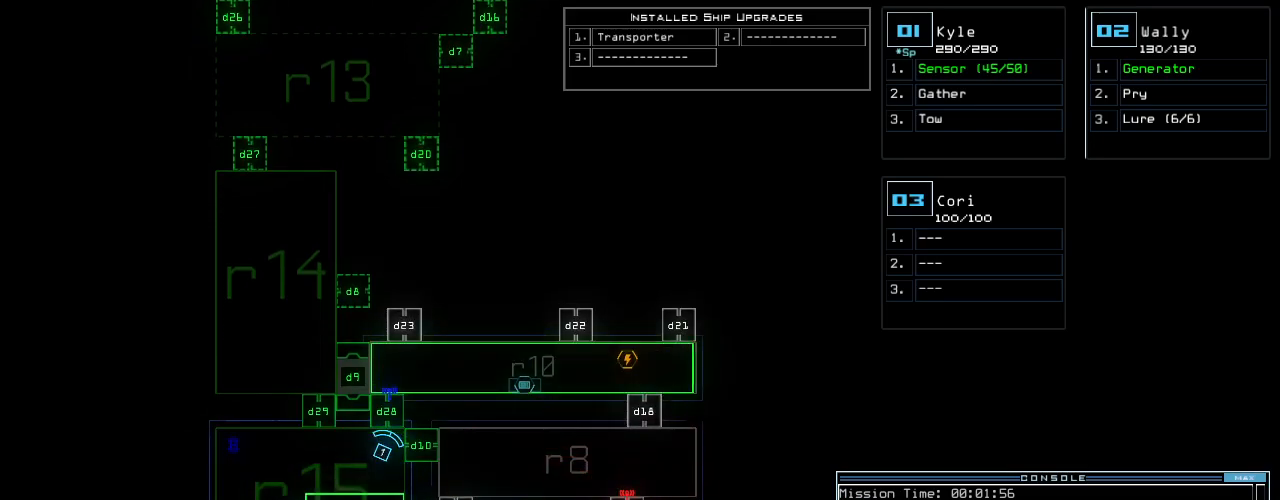
{"keys": [], "events": [[120, "9", "down"], [200, "9", "up"]]}
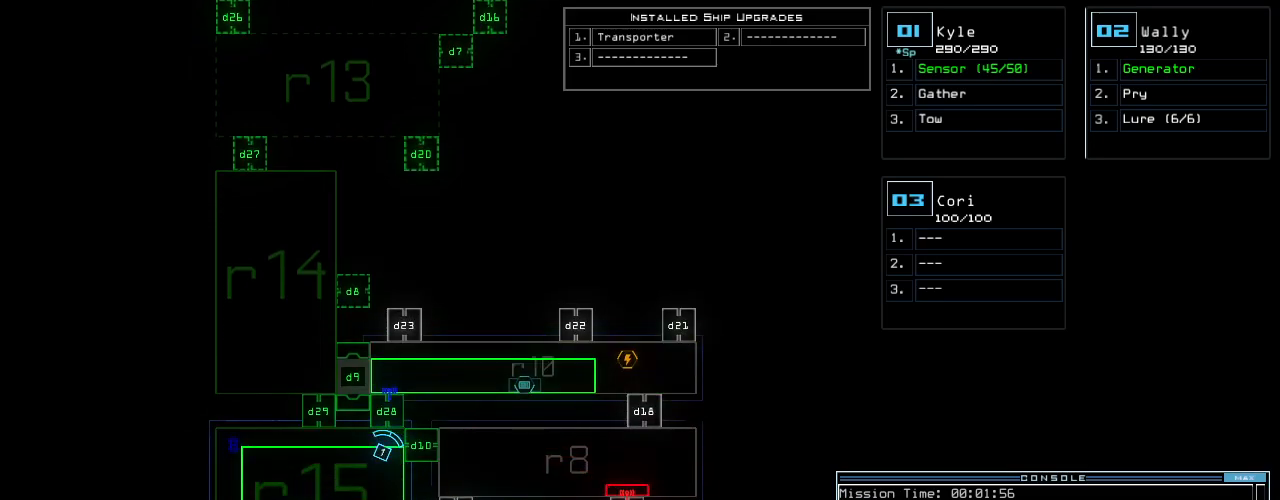
{"keys": [], "events": []}
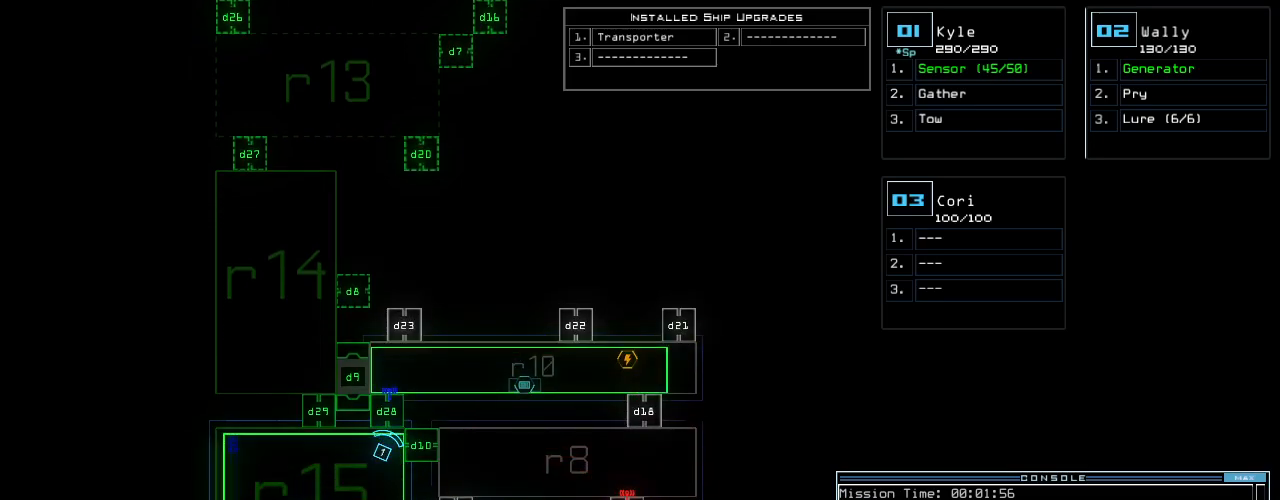
{"keys": [], "events": []}
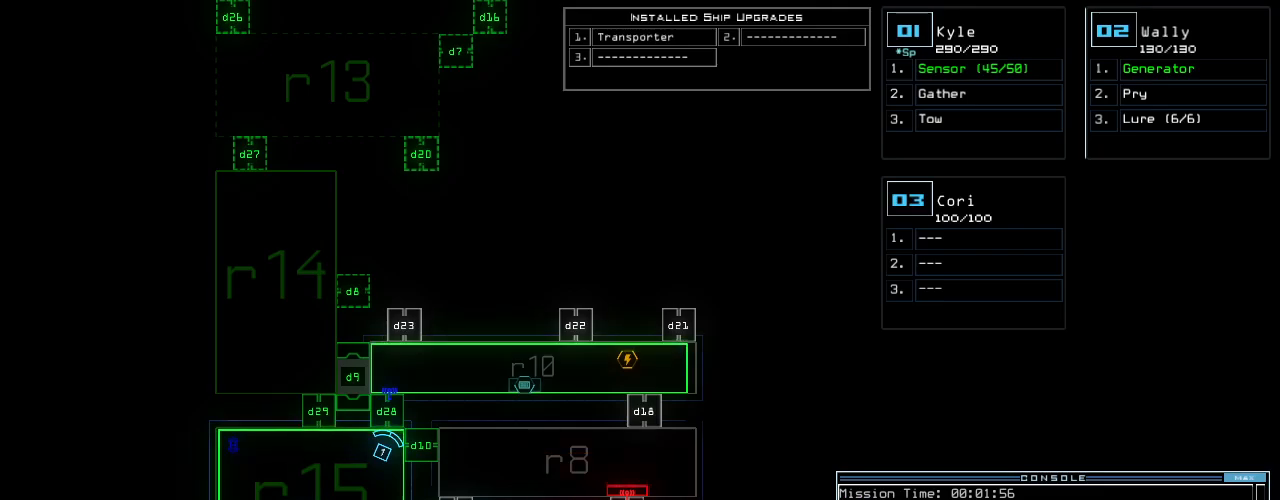
{"keys": ["9"], "events": [[480, "9", "down"]]}